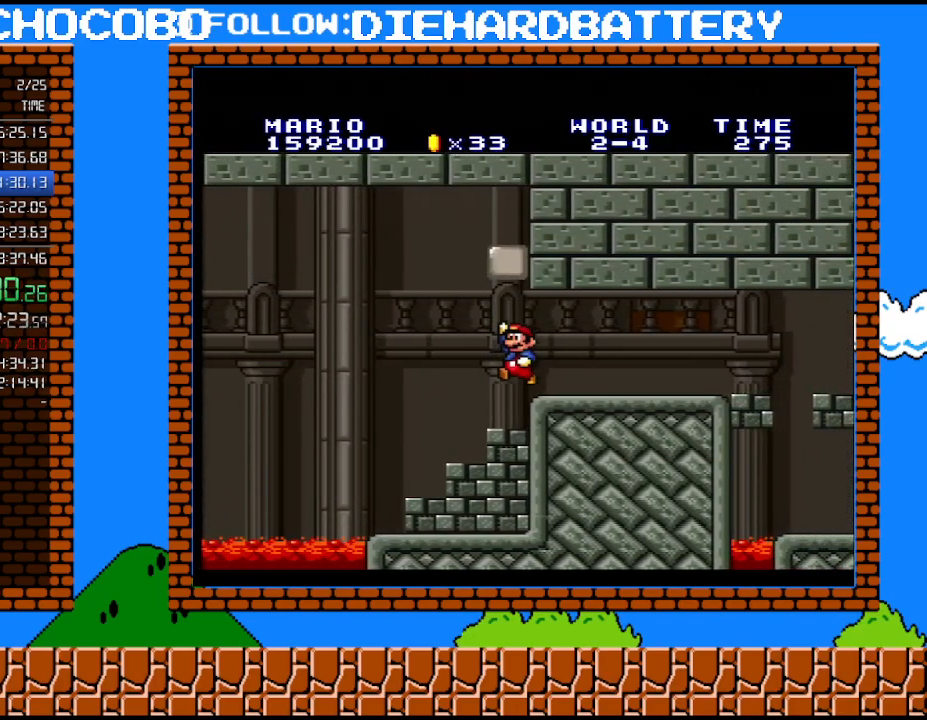
Gameplay with a controller (Nintendo layout); each line is a JSON object with the inputs held at the frame after it. "events" lists button and stick changes between this image and that frame as [ms after this image, input, new state], when the widget could be followed in between. Not read: HOME L3 R3.
{"buttons": ["DPAD_LEFT"], "events": [[83, "DPAD_LEFT", "up"], [400, "DPAD_LEFT", "down"]]}
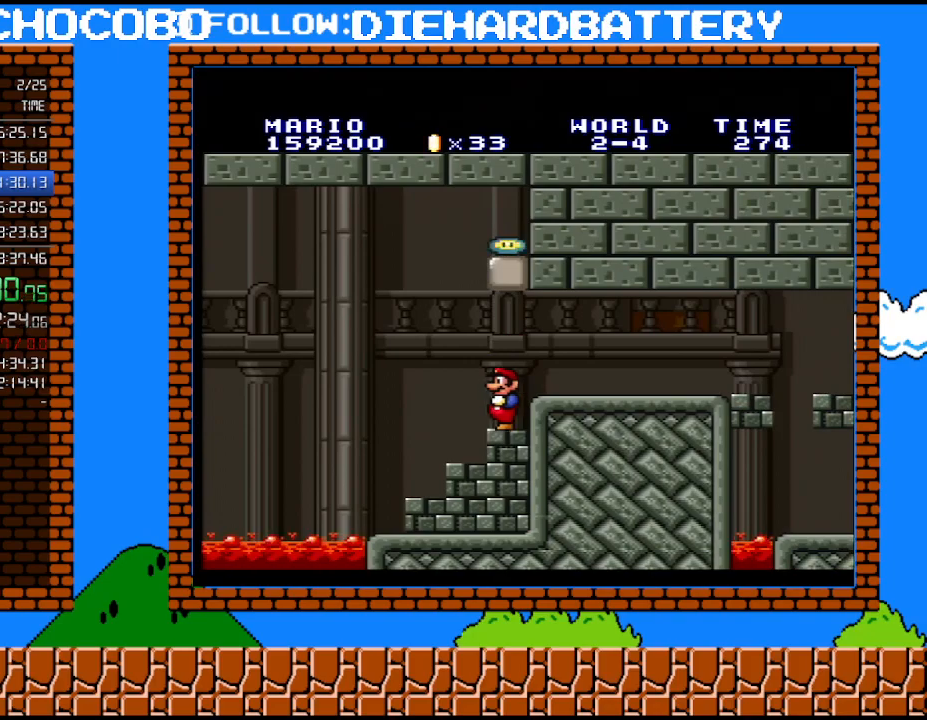
{"buttons": ["B", "DPAD_RIGHT"], "events": [[100, "Y", "down"], [117, "B", "down"], [117, "DPAD_LEFT", "up"], [250, "DPAD_RIGHT", "down"], [433, "Y", "up"]]}
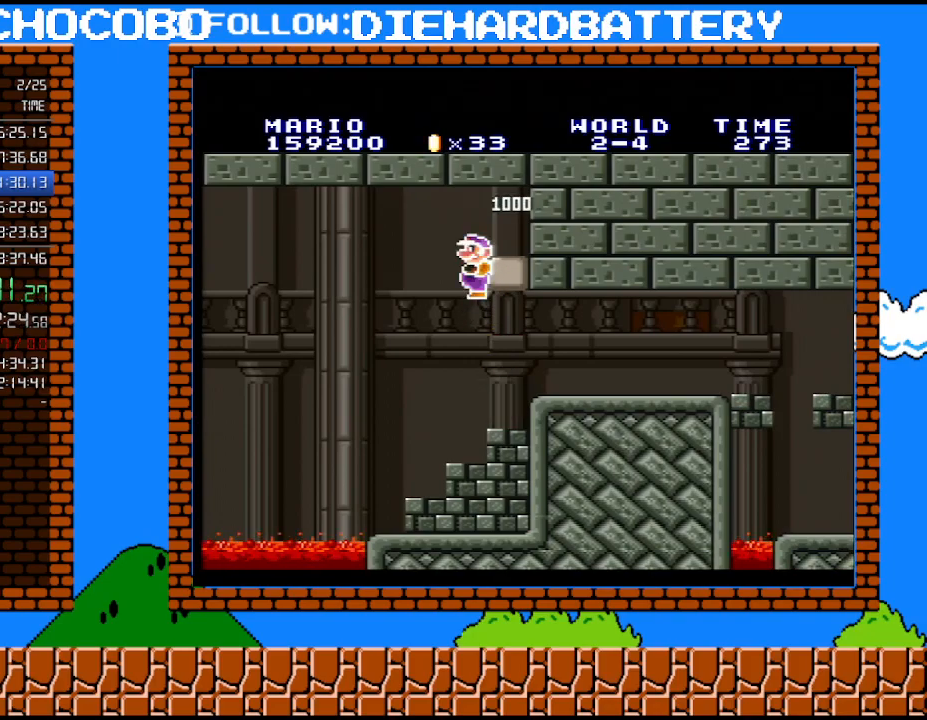
{"buttons": ["Y"], "events": [[250, "DPAD_RIGHT", "up"], [283, "Y", "down"], [317, "B", "up"]]}
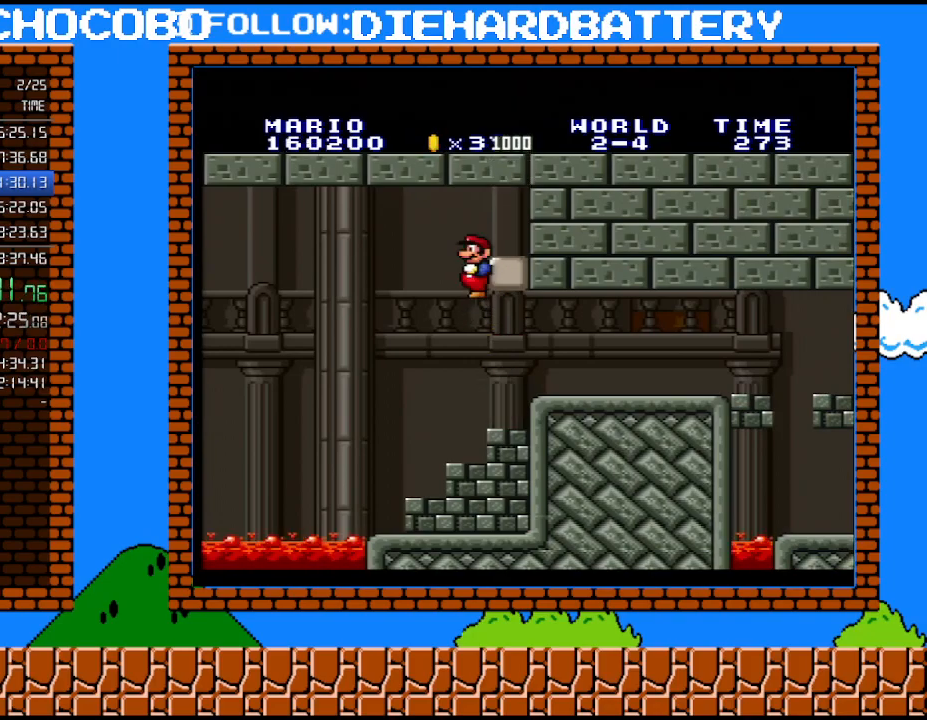
{"buttons": ["Y"], "events": []}
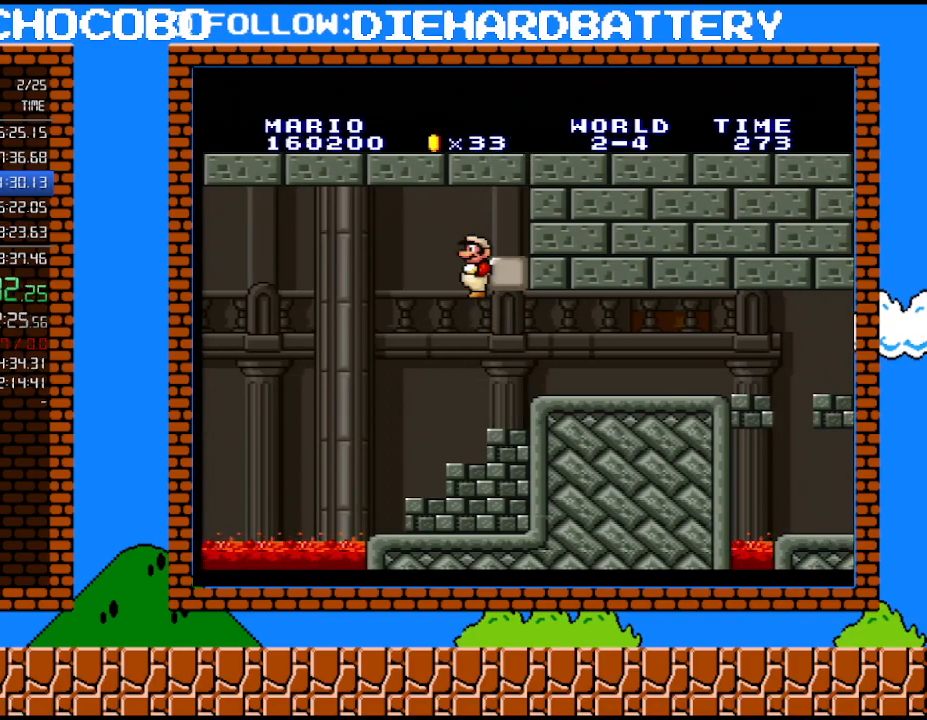
{"buttons": ["B", "Y", "DPAD_RIGHT"], "events": [[83, "DPAD_RIGHT", "down"], [467, "B", "down"]]}
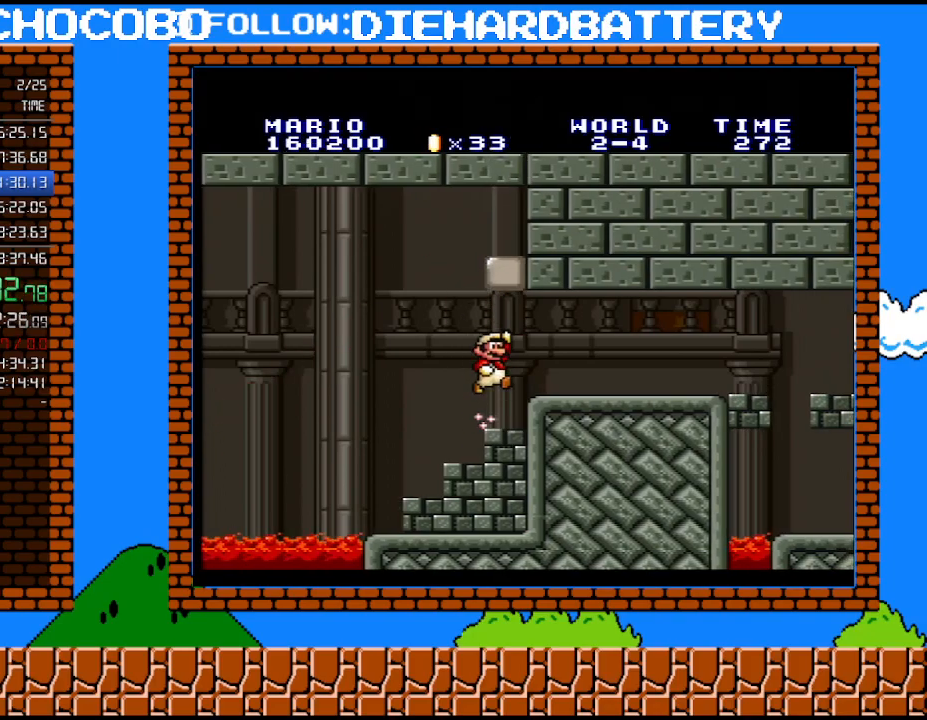
{"buttons": ["Y", "DPAD_RIGHT"], "events": [[83, "B", "up"], [367, "DPAD_RIGHT", "up"], [467, "DPAD_RIGHT", "down"]]}
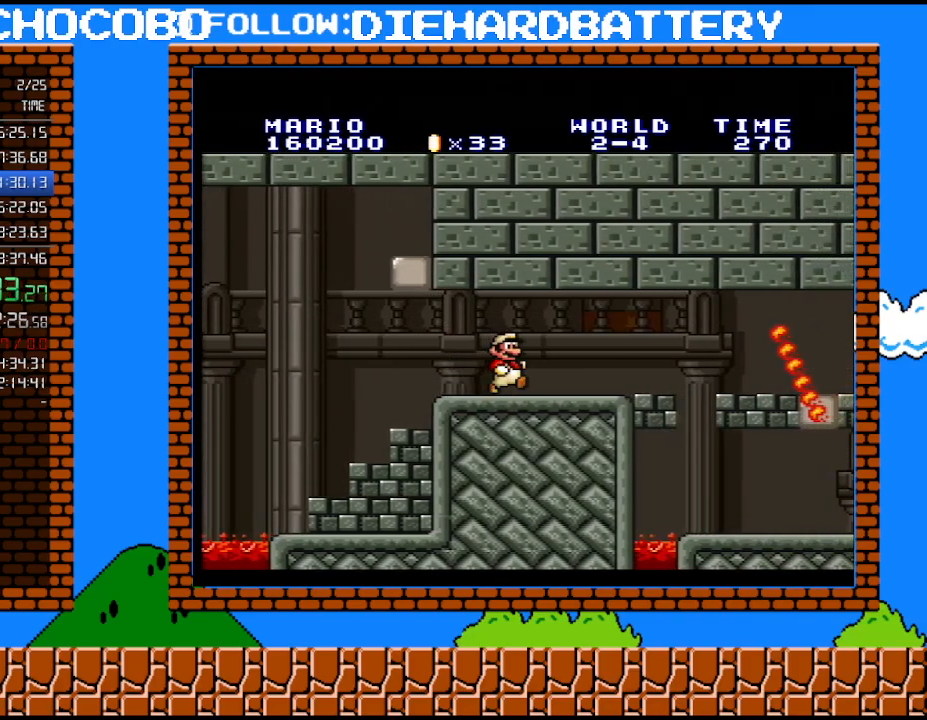
{"buttons": ["Y", "DPAD_RIGHT"], "events": [[67, "DPAD_RIGHT", "up"], [150, "DPAD_LEFT", "down"], [250, "DPAD_LEFT", "up"], [317, "DPAD_RIGHT", "down"]]}
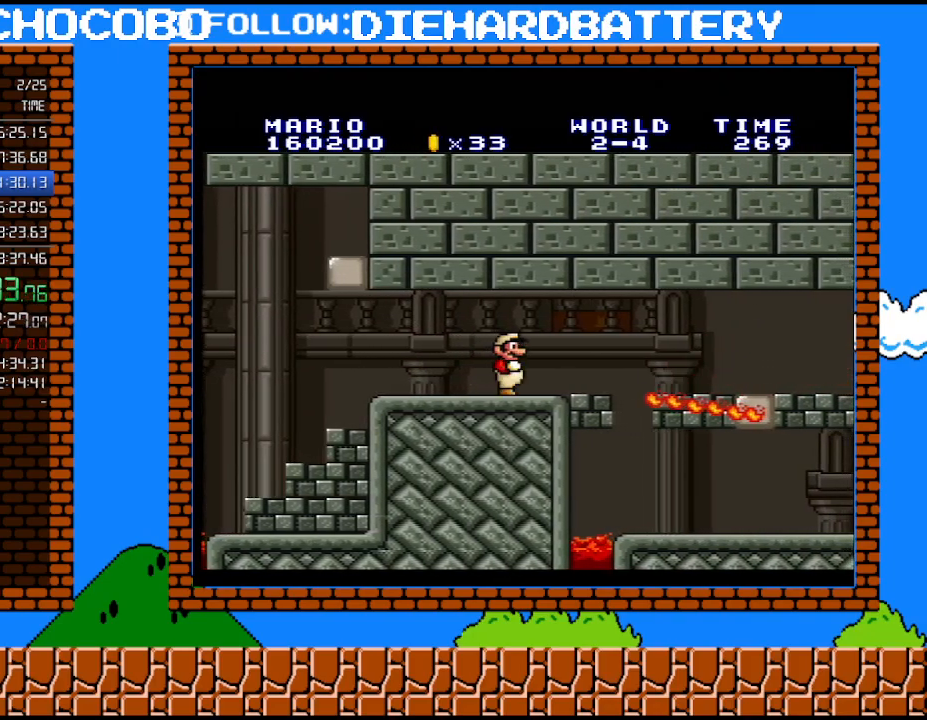
{"buttons": ["B", "Y", "DPAD_UP", "DPAD_RIGHT"], "events": [[467, "B", "down"], [467, "DPAD_UP", "down"]]}
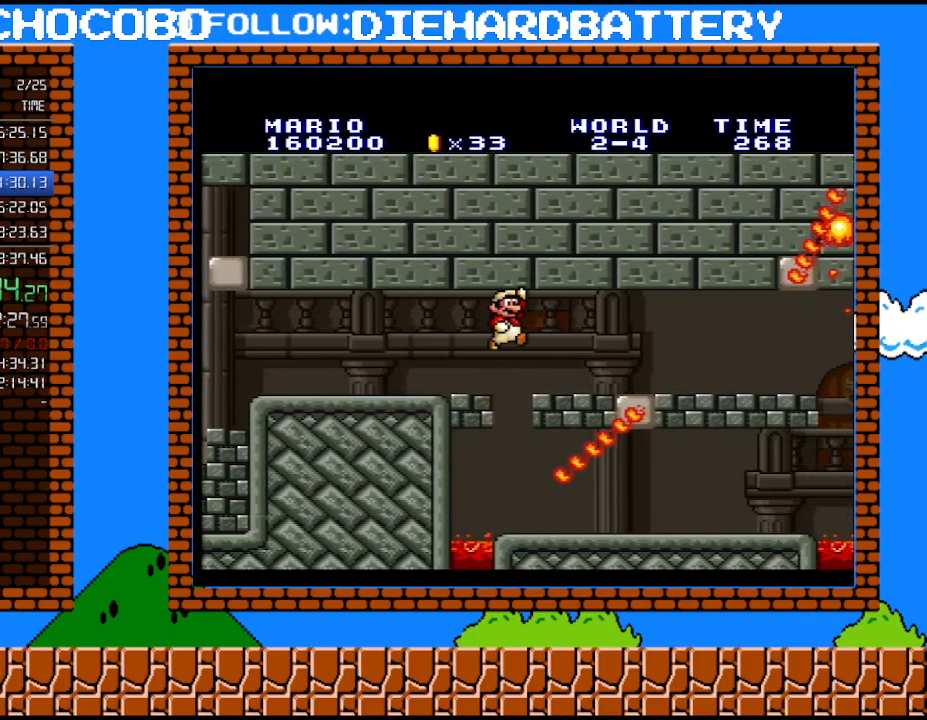
{"buttons": ["Y", "DPAD_UP", "DPAD_RIGHT"], "events": [[33, "DPAD_UP", "up"], [100, "B", "up"], [217, "DPAD_RIGHT", "up"], [283, "DPAD_RIGHT", "down"], [333, "DPAD_UP", "down"]]}
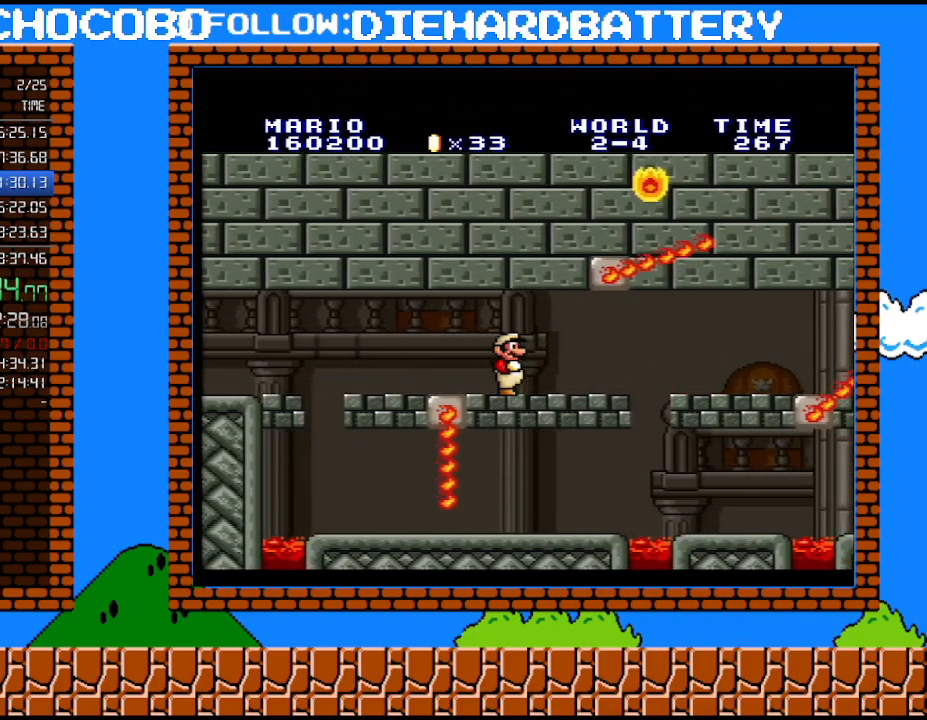
{"buttons": ["Y", "DPAD_DOWN"], "events": [[350, "DPAD_DOWN", "down"], [350, "DPAD_UP", "up"], [367, "DPAD_RIGHT", "up"]]}
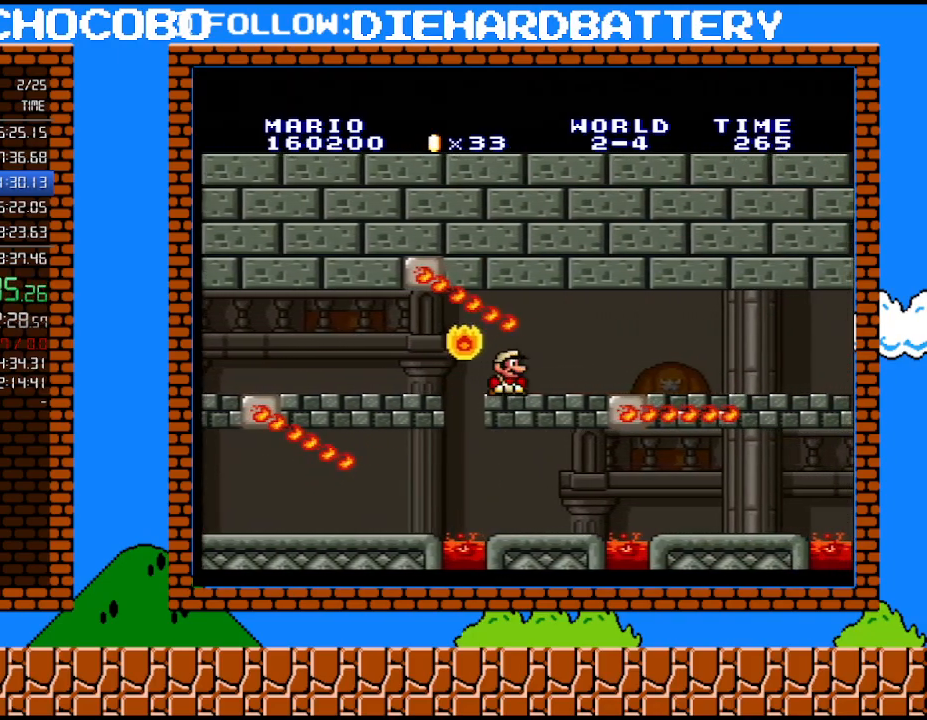
{"buttons": ["Y", "DPAD_RIGHT"], "events": [[283, "DPAD_DOWN", "up"], [317, "DPAD_RIGHT", "down"]]}
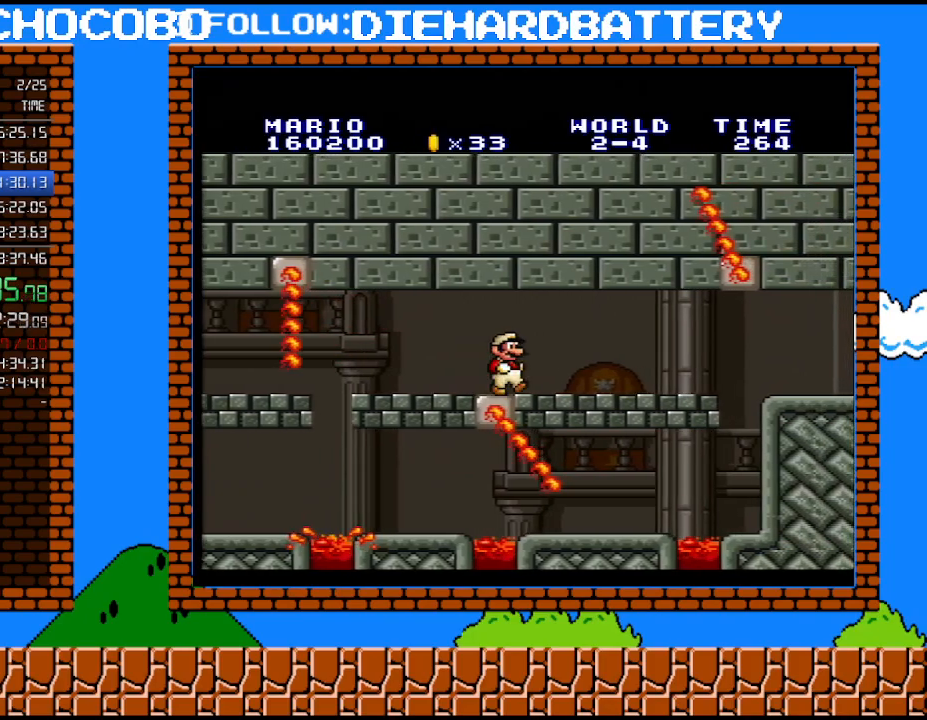
{"buttons": ["Y", "DPAD_RIGHT"], "events": []}
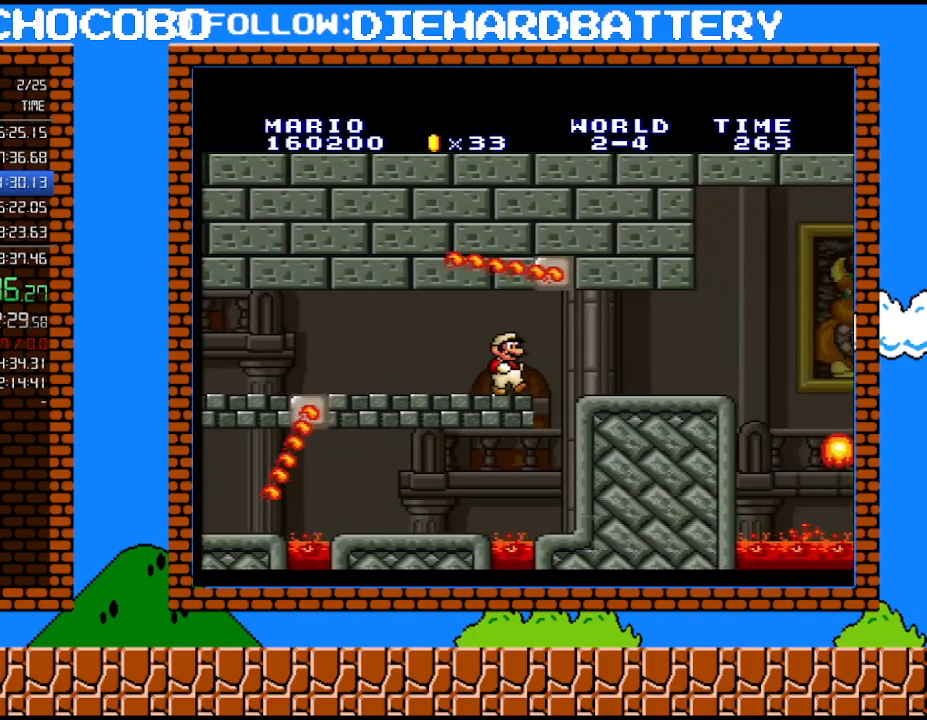
{"buttons": ["Y", "DPAD_RIGHT"], "events": []}
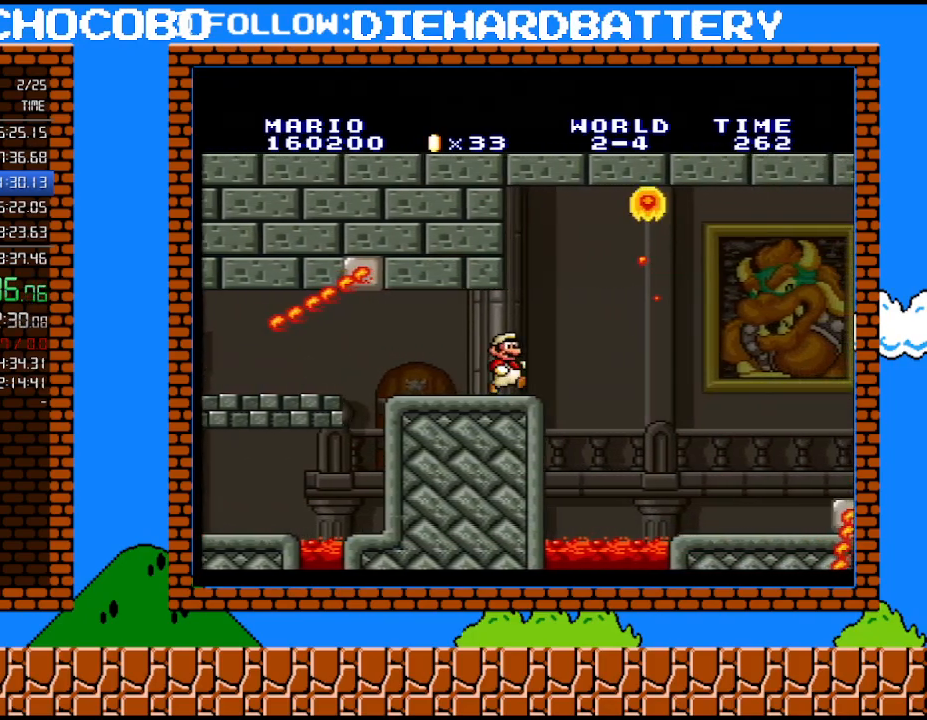
{"buttons": ["Y", "DPAD_LEFT"], "events": [[367, "DPAD_UP", "down"], [400, "DPAD_RIGHT", "up"], [400, "DPAD_UP", "up"], [433, "DPAD_LEFT", "down"]]}
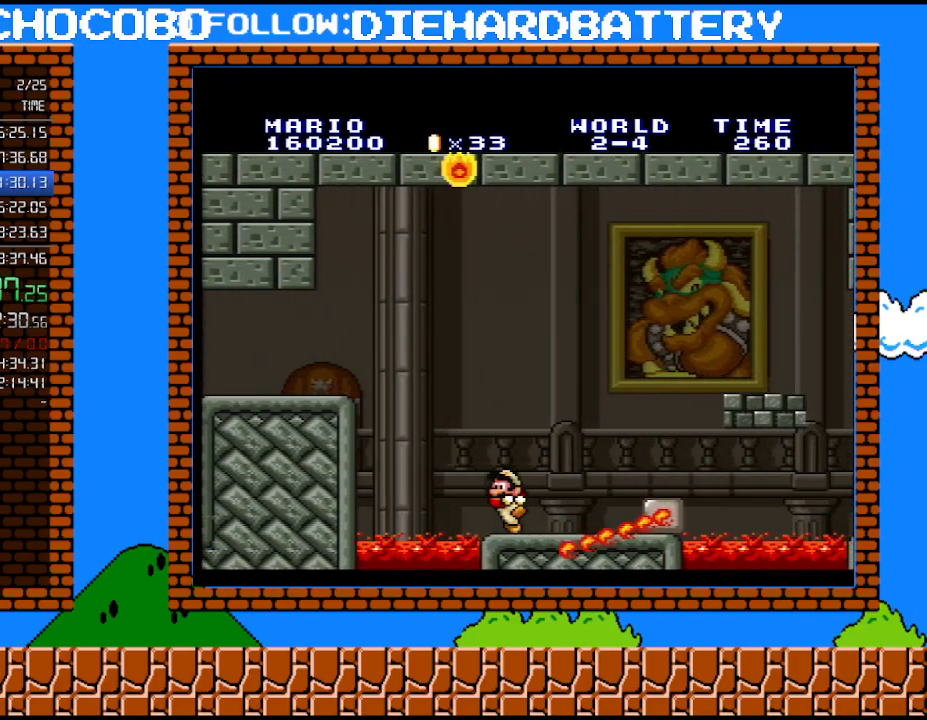
{"buttons": ["Y", "DPAD_RIGHT"], "events": [[67, "DPAD_LEFT", "up"], [67, "DPAD_RIGHT", "down"], [100, "B", "down"], [500, "B", "up"]]}
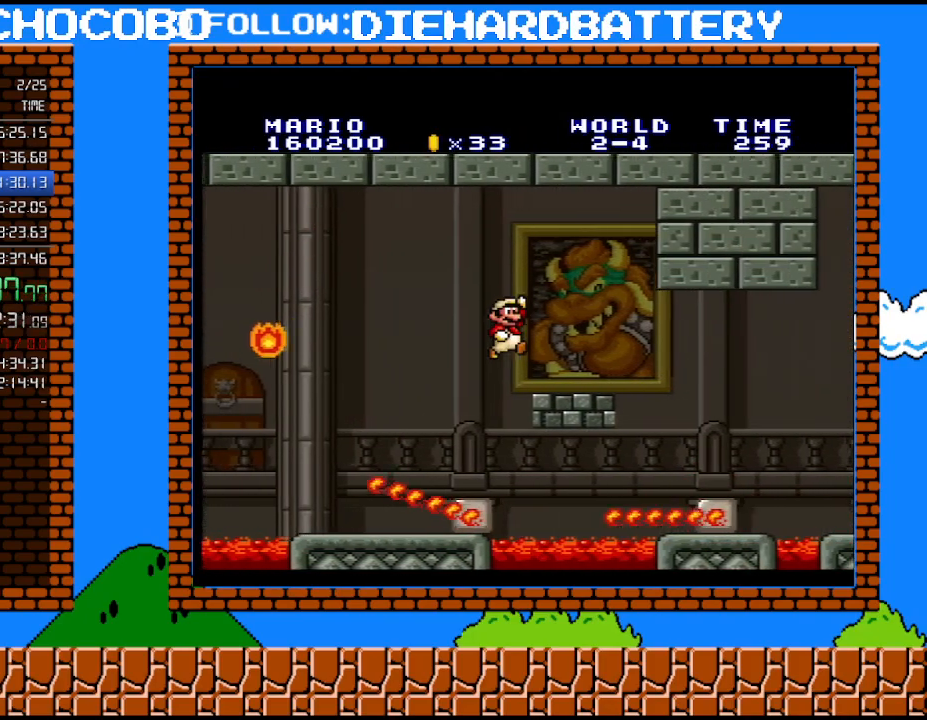
{"buttons": ["Y"], "events": [[333, "DPAD_LEFT", "down"], [333, "DPAD_RIGHT", "up"], [500, "DPAD_LEFT", "up"]]}
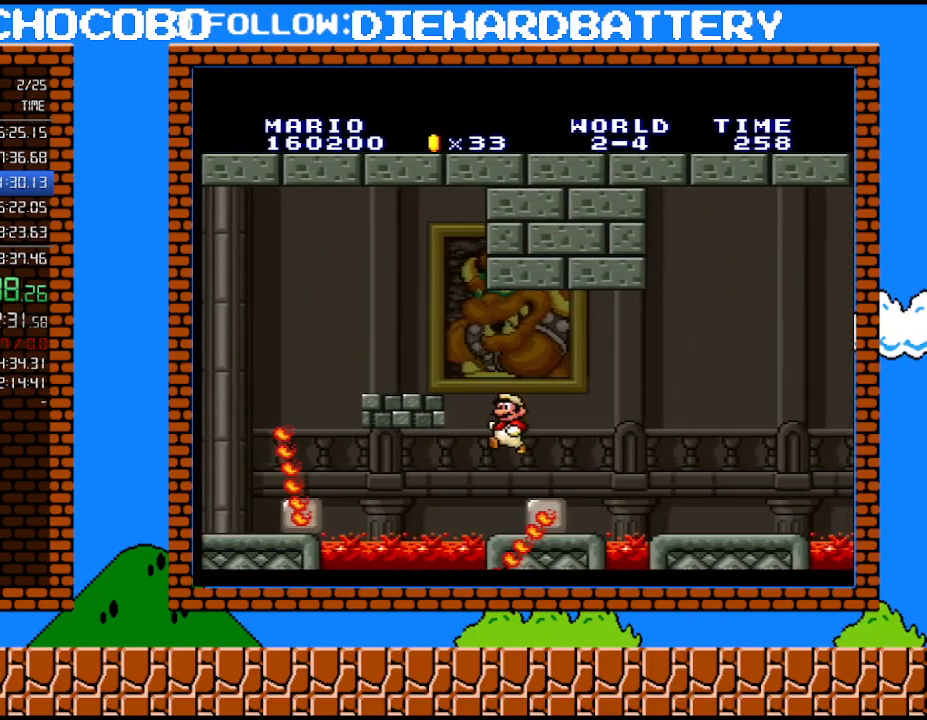
{"buttons": ["Y"], "events": [[150, "B", "down"], [183, "DPAD_RIGHT", "down"], [333, "DPAD_RIGHT", "up"], [400, "B", "up"]]}
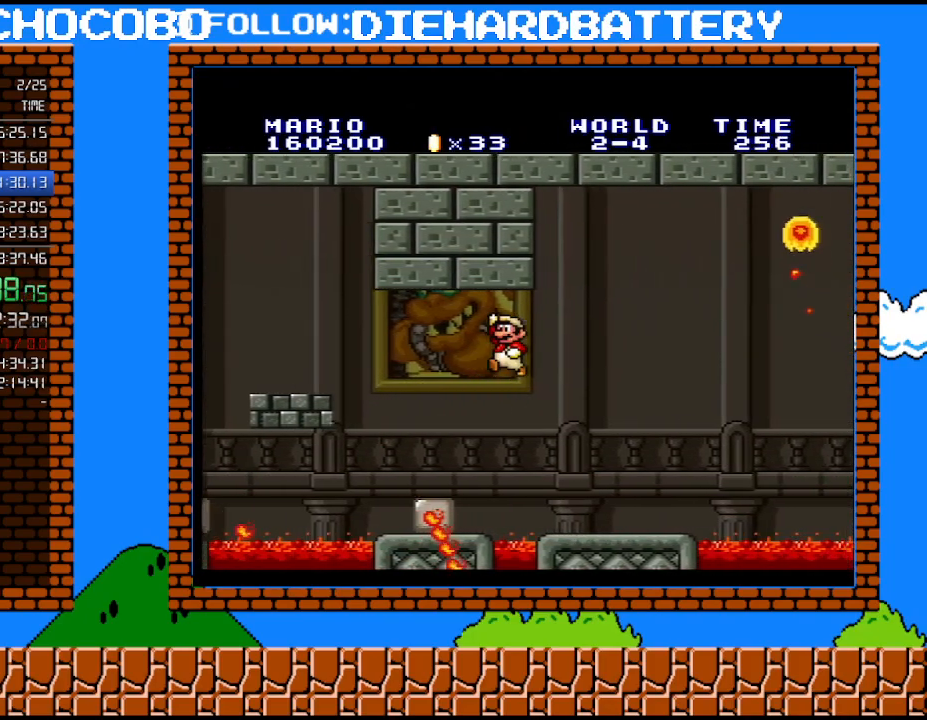
{"buttons": ["Y"], "events": [[183, "DPAD_LEFT", "down"], [350, "DPAD_LEFT", "up"]]}
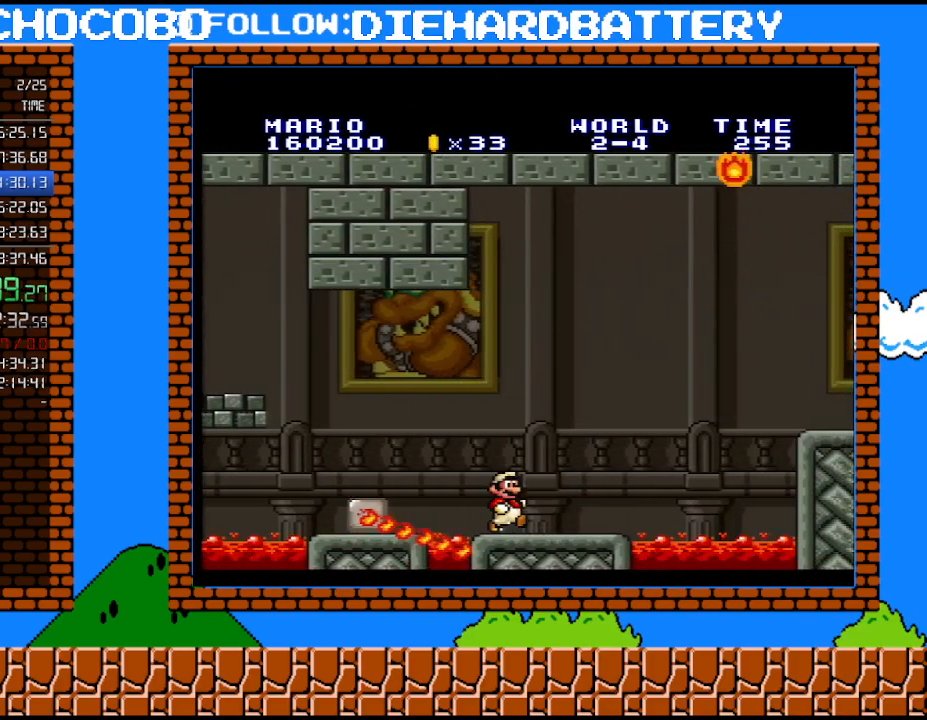
{"buttons": ["Y", "DPAD_RIGHT"], "events": [[67, "DPAD_RIGHT", "down"]]}
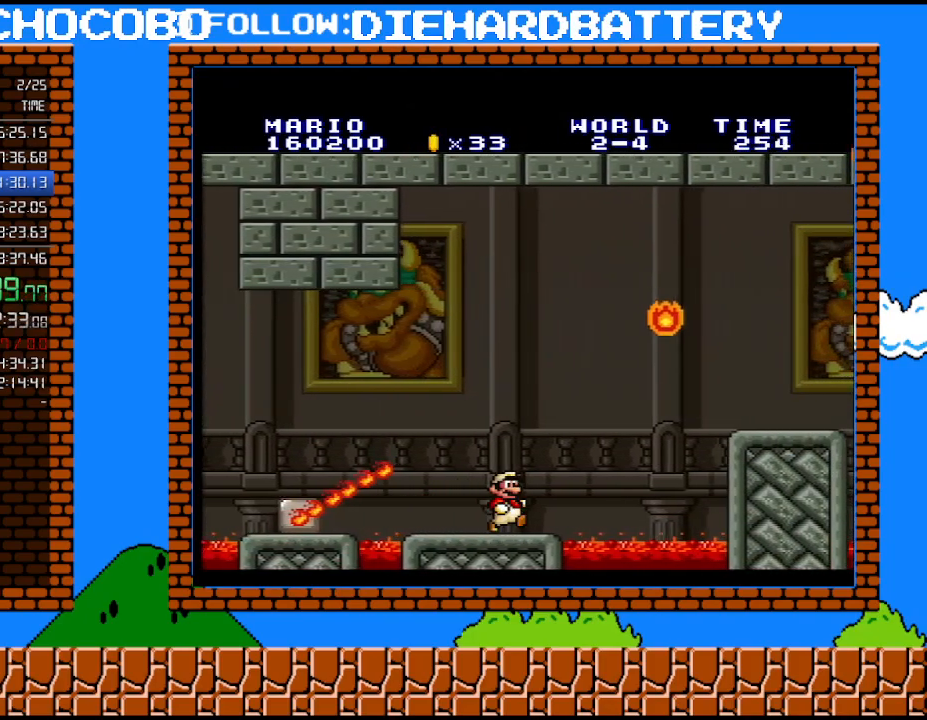
{"buttons": ["Y", "DPAD_UP", "DPAD_RIGHT"], "events": [[117, "B", "down"], [467, "B", "up"], [500, "DPAD_UP", "down"]]}
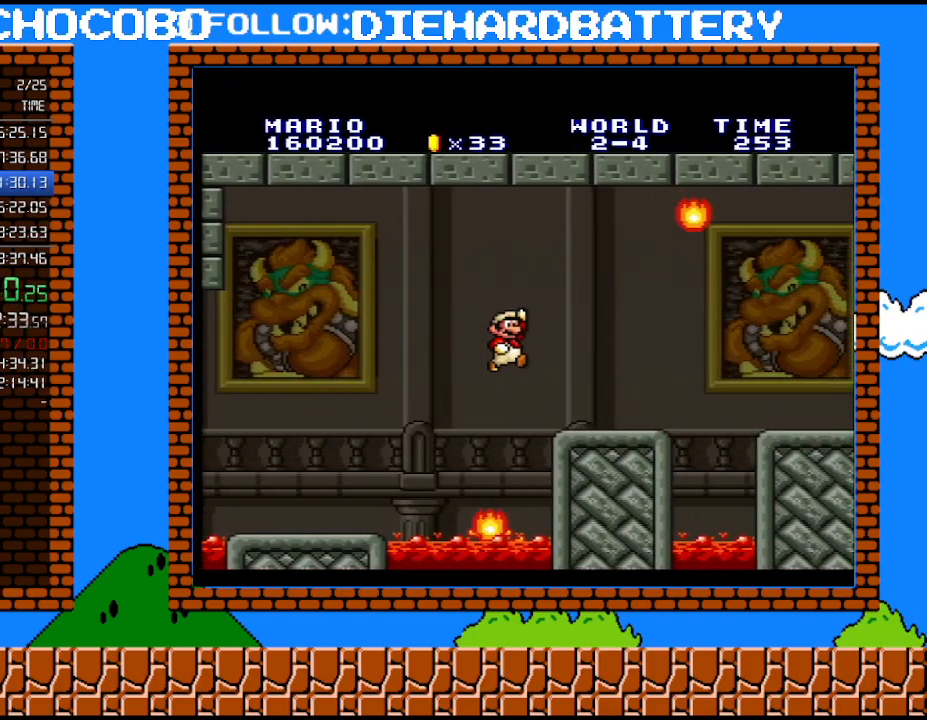
{"buttons": ["B", "Y", "DPAD_RIGHT"], "events": [[117, "DPAD_UP", "up"], [150, "DPAD_DOWN", "down"], [150, "DPAD_RIGHT", "up"], [250, "B", "down"], [250, "DPAD_DOWN", "up"], [317, "DPAD_LEFT", "down"], [367, "DPAD_LEFT", "up"], [467, "DPAD_RIGHT", "down"]]}
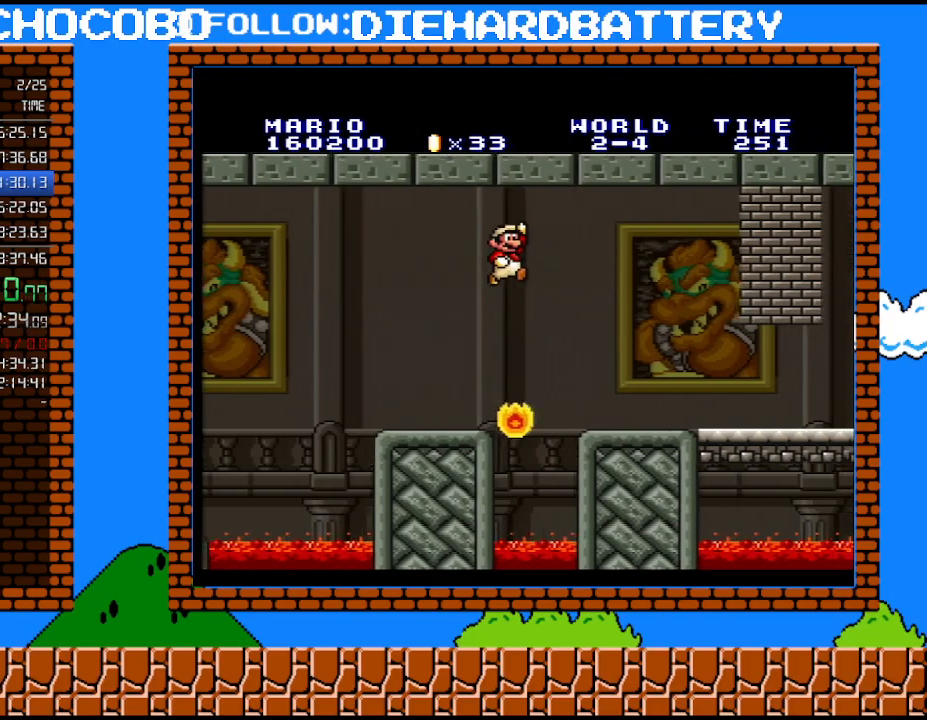
{"buttons": ["Y", "DPAD_RIGHT"], "events": [[33, "B", "up"]]}
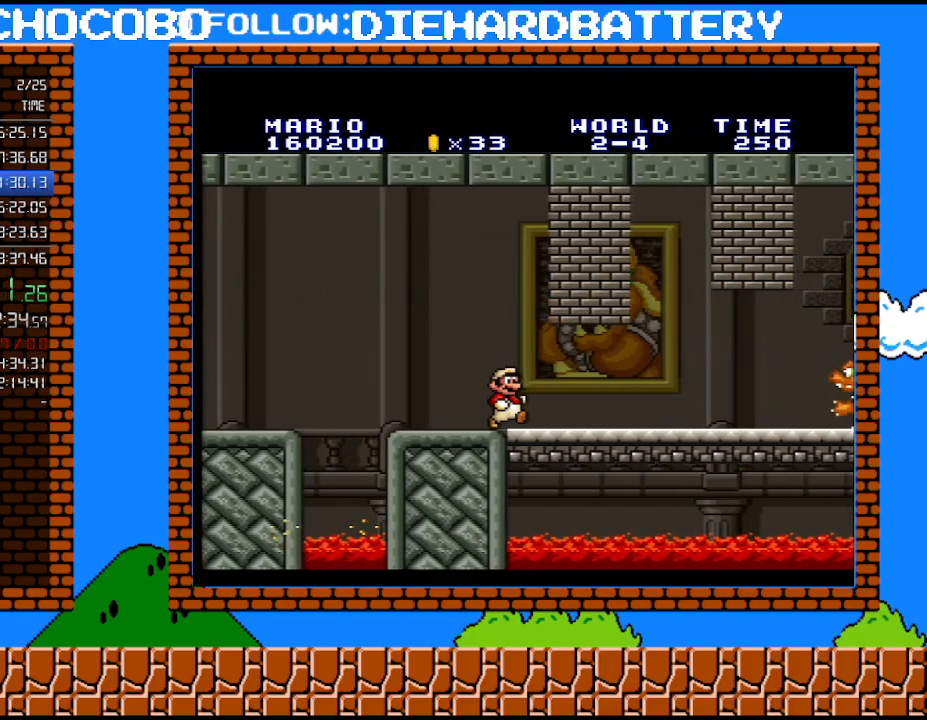
{"buttons": ["Y"], "events": [[433, "DPAD_RIGHT", "up"]]}
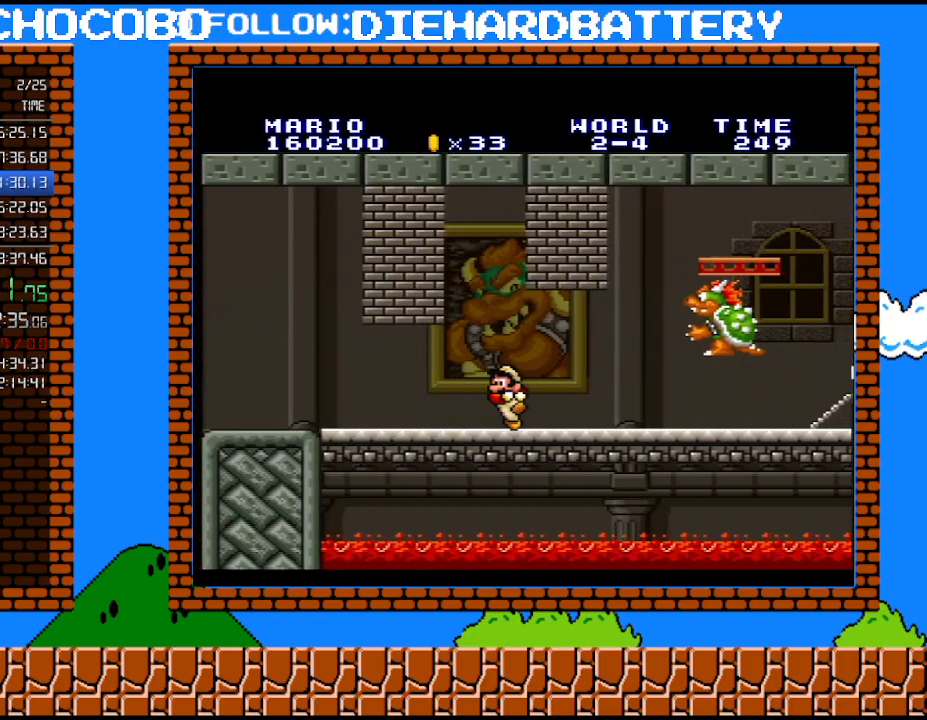
{"buttons": ["Y", "DPAD_RIGHT"], "events": [[33, "DPAD_LEFT", "down"], [150, "DPAD_LEFT", "up"], [283, "Y", "up"], [333, "DPAD_RIGHT", "down"], [500, "Y", "down"]]}
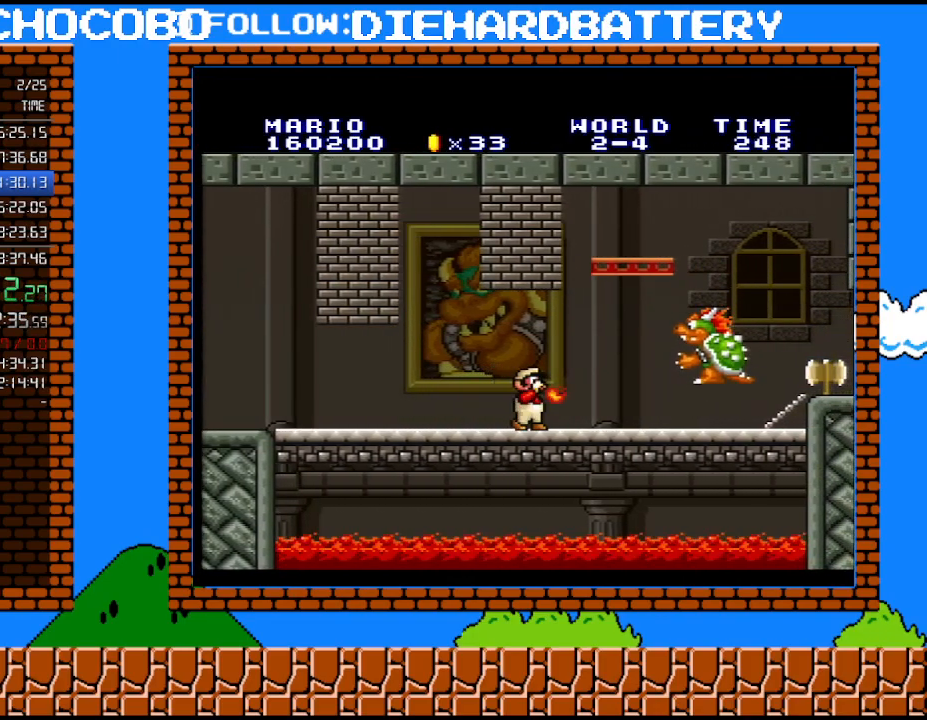
{"buttons": ["Y", "DPAD_RIGHT"], "events": [[100, "DPAD_RIGHT", "up"], [100, "Y", "up"], [150, "Y", "down"], [250, "DPAD_RIGHT", "down"], [283, "Y", "up"], [317, "DPAD_RIGHT", "up"], [433, "DPAD_RIGHT", "down"], [467, "Y", "down"]]}
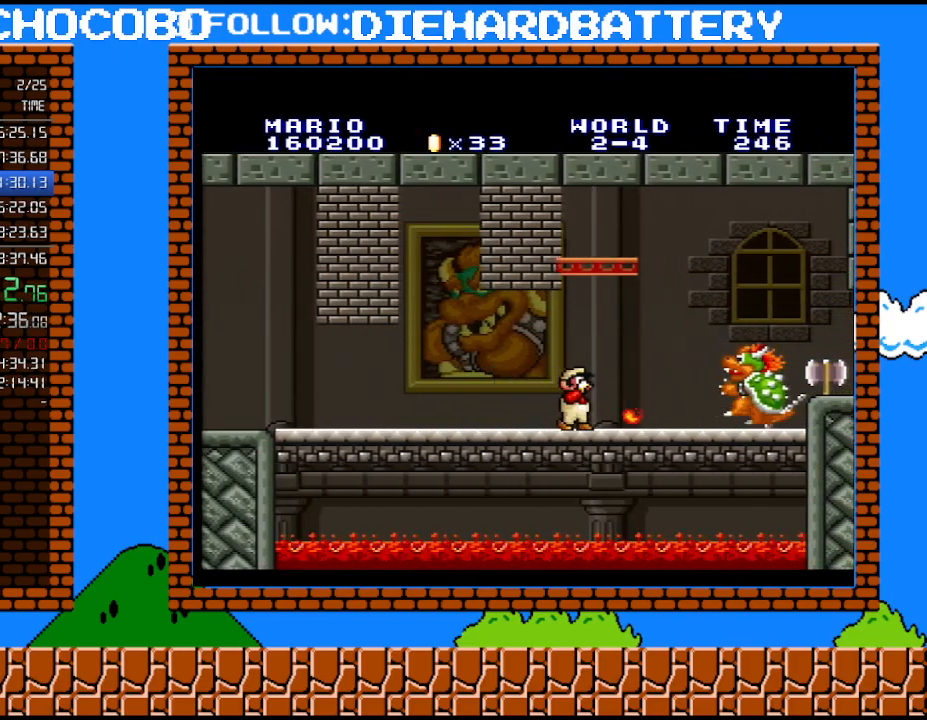
{"buttons": ["DPAD_RIGHT"], "events": [[67, "DPAD_RIGHT", "up"], [117, "DPAD_RIGHT", "down"], [117, "Y", "up"], [183, "Y", "down"], [283, "DPAD_RIGHT", "up"], [333, "Y", "up"], [433, "DPAD_RIGHT", "down"]]}
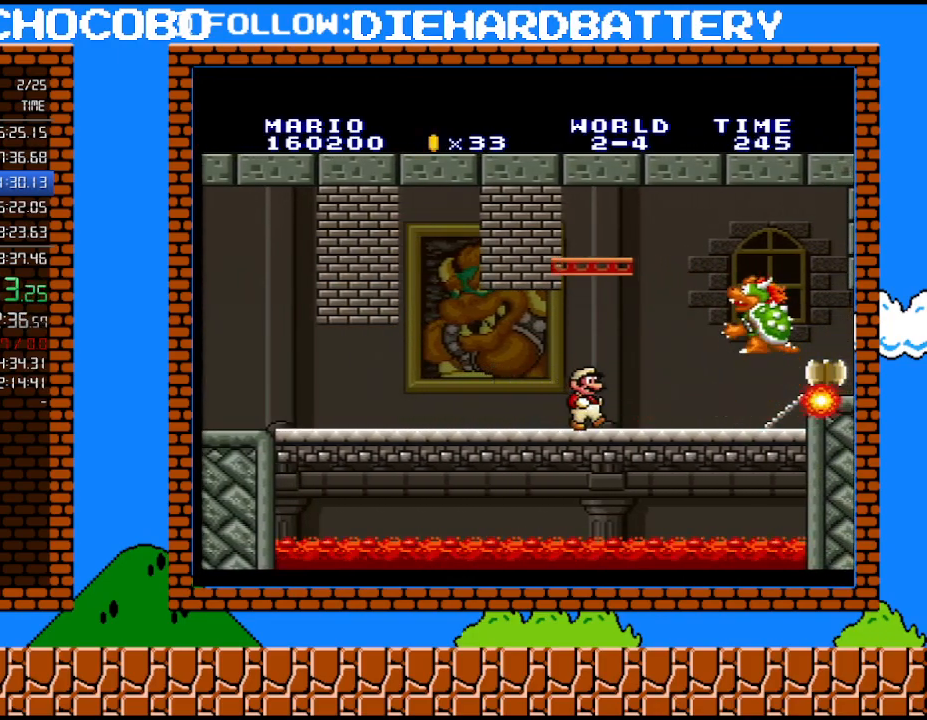
{"buttons": ["Y", "DPAD_RIGHT"], "events": [[183, "DPAD_RIGHT", "up"], [283, "B", "down"], [367, "B", "up"], [433, "Y", "down"], [467, "DPAD_RIGHT", "down"]]}
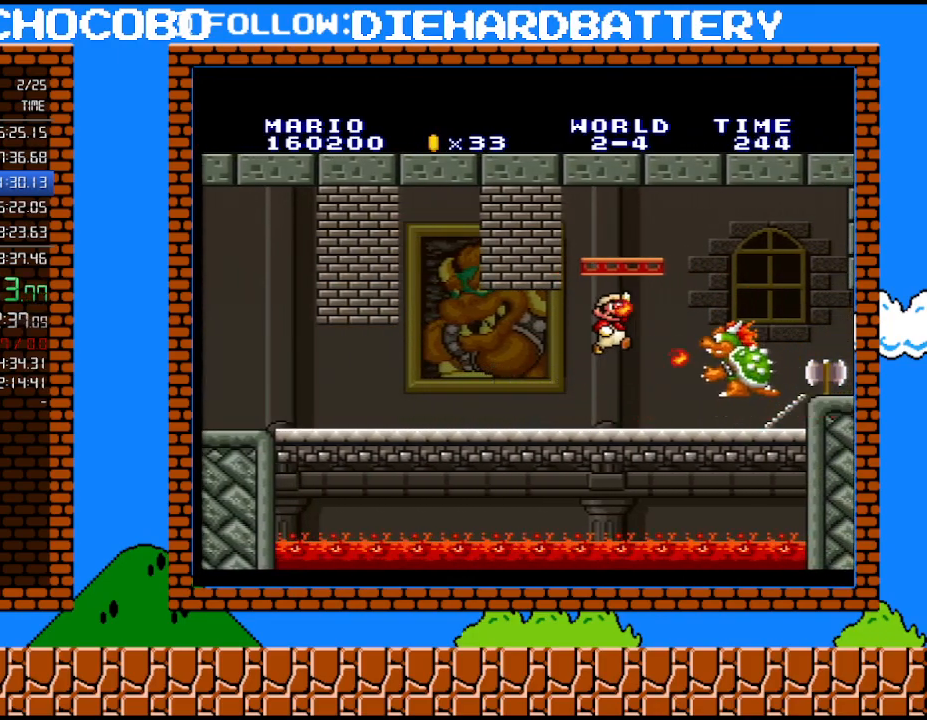
{"buttons": ["Y", "DPAD_RIGHT"], "events": [[83, "Y", "up"], [150, "Y", "down"]]}
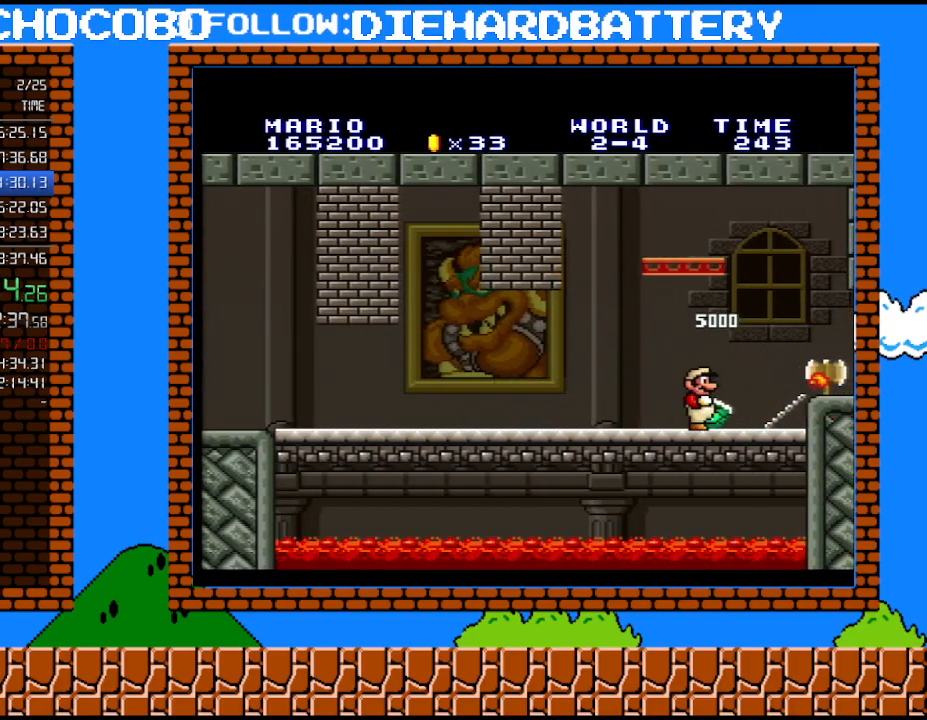
{"buttons": ["DPAD_RIGHT"], "events": [[83, "B", "down"], [183, "B", "up"], [217, "Y", "up"], [283, "Y", "down"], [500, "Y", "up"]]}
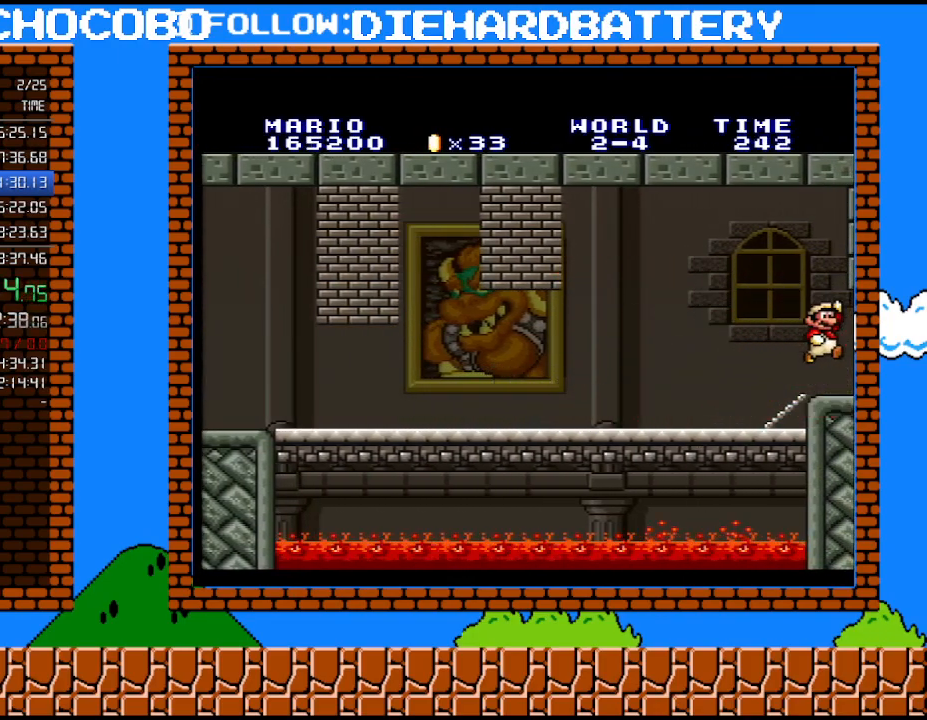
{"buttons": [], "events": [[33, "DPAD_RIGHT", "up"]]}